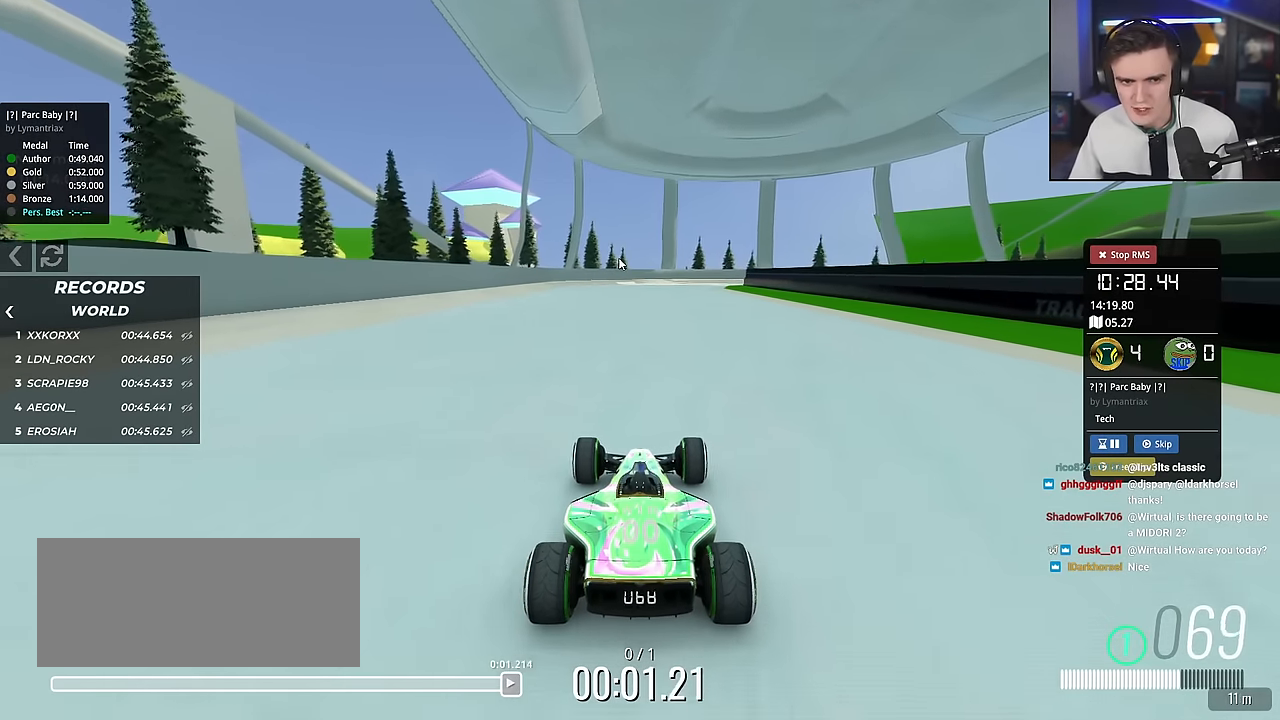
Gameplay with keyboard; each line is a JSON object with the keys held at the frame after it. "events" lists presses ("down") and releases ("up") of "brake", "down", "left", "right" and "up" between this image and that frame as [ms after this image, input, new state], when the widget could be followed in between. No other keys are recorded. Mouse input is not recorded. Key names are as the overlay labels them; some are game actions (e.g. jump) rather than physical keys.
{"keys": ["up"], "events": [[400, "left", "down"], [450, "left", "up"]]}
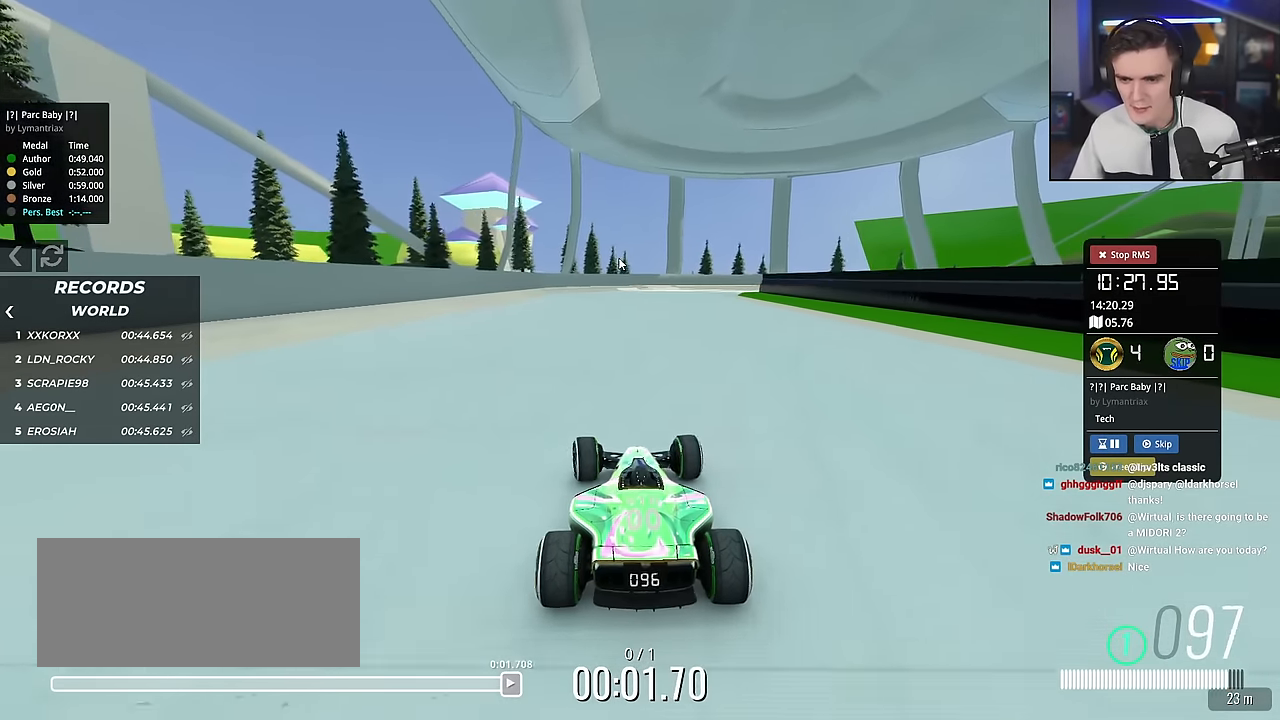
{"keys": ["up"], "events": []}
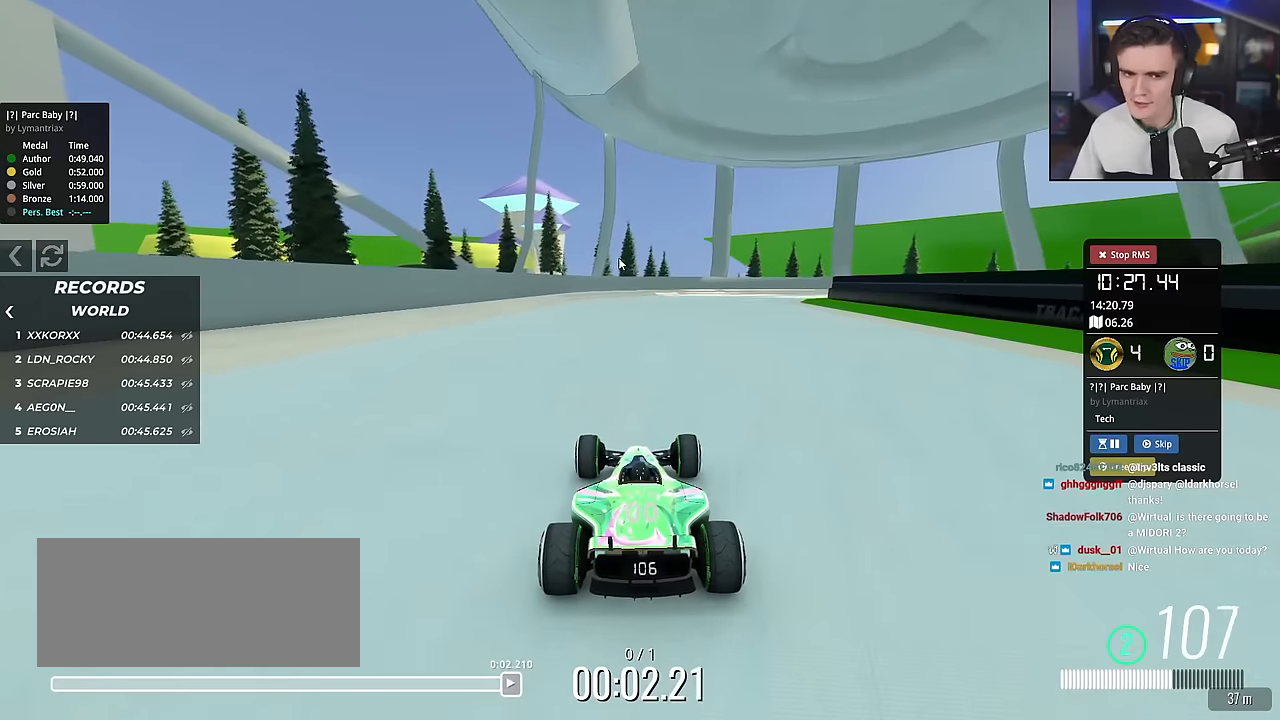
{"keys": ["up"], "events": []}
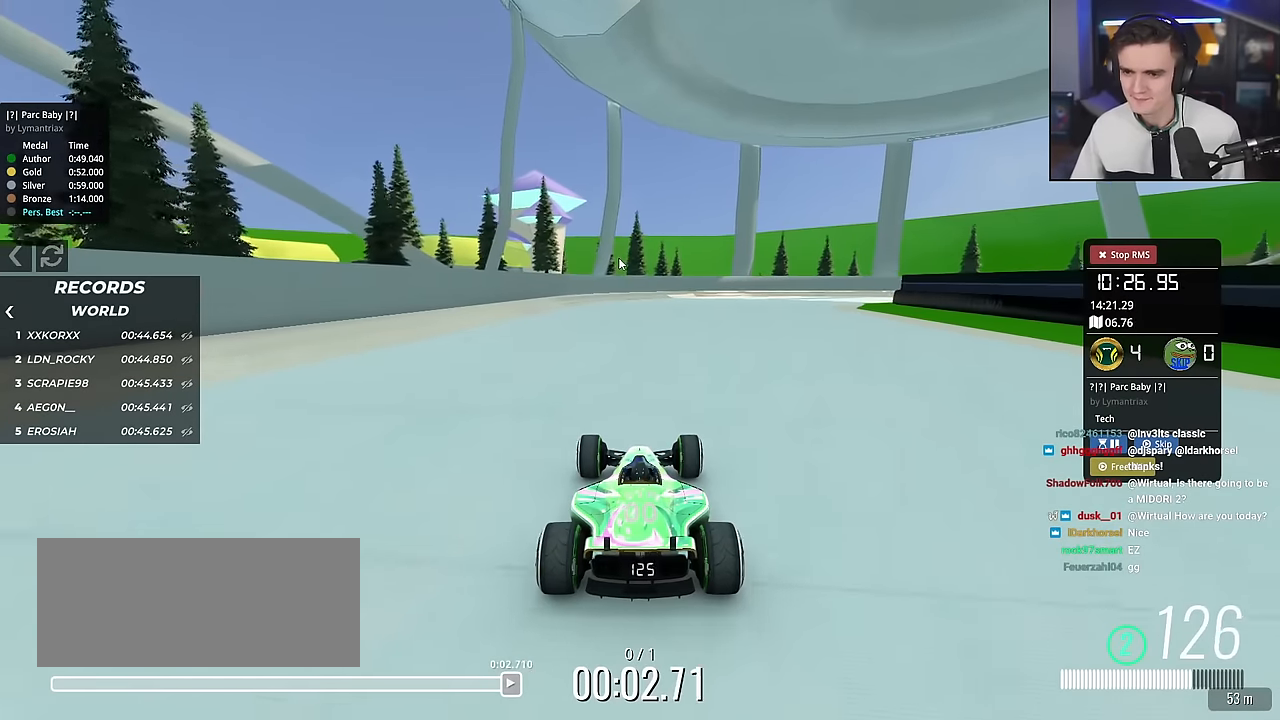
{"keys": ["right", "up"], "events": [[450, "right", "down"]]}
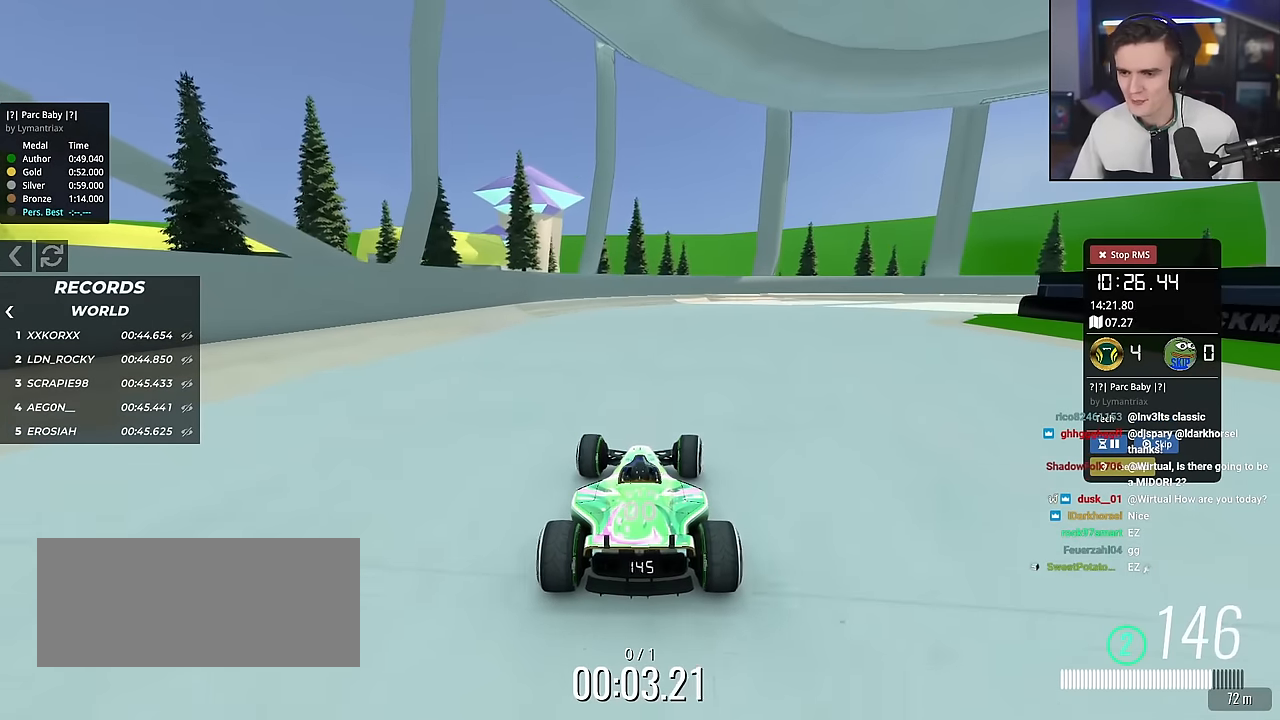
{"keys": ["brake", "right", "up"], "events": [[367, "right", "up"], [417, "brake", "down"], [417, "right", "down"]]}
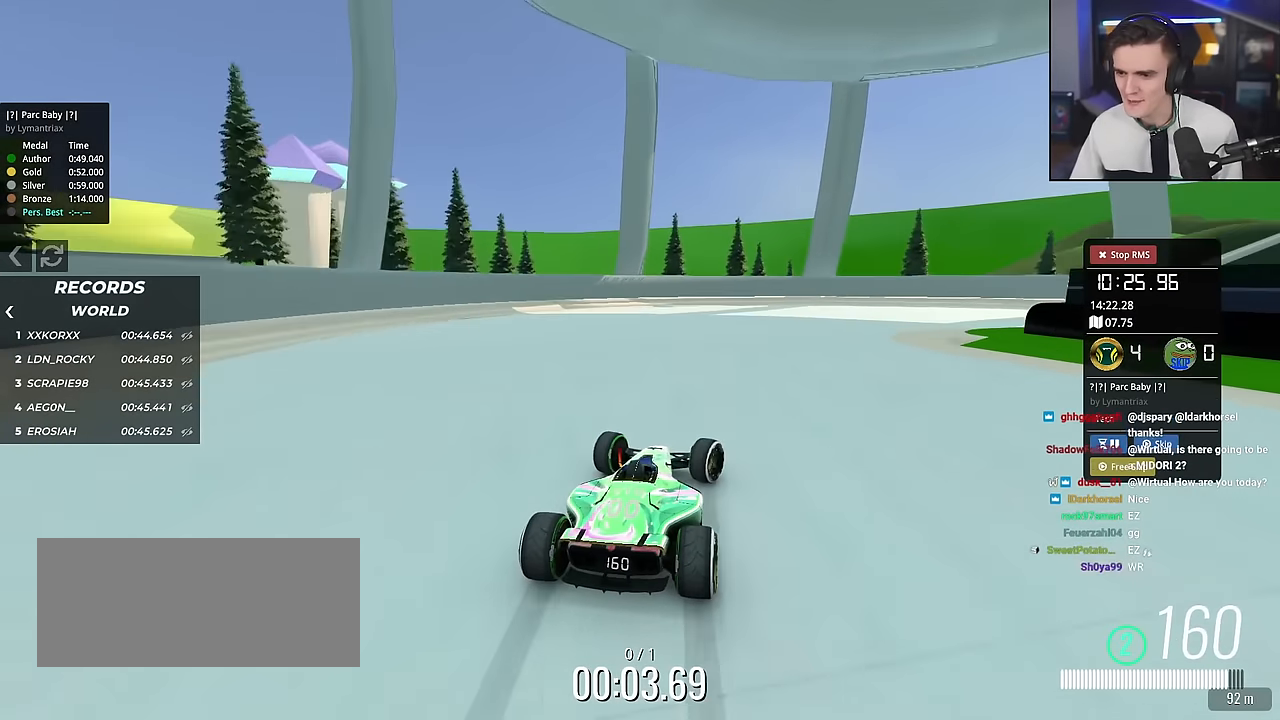
{"keys": ["right", "up"], "events": [[317, "brake", "up"]]}
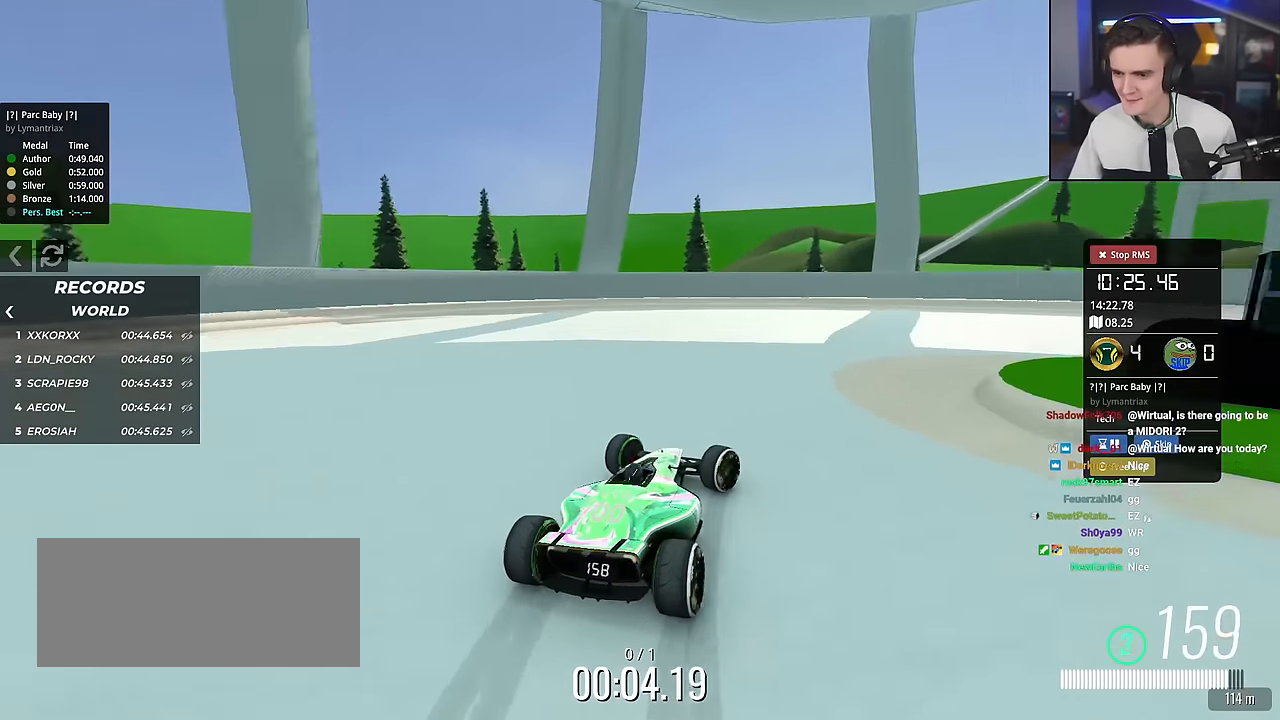
{"keys": ["right", "up"], "events": []}
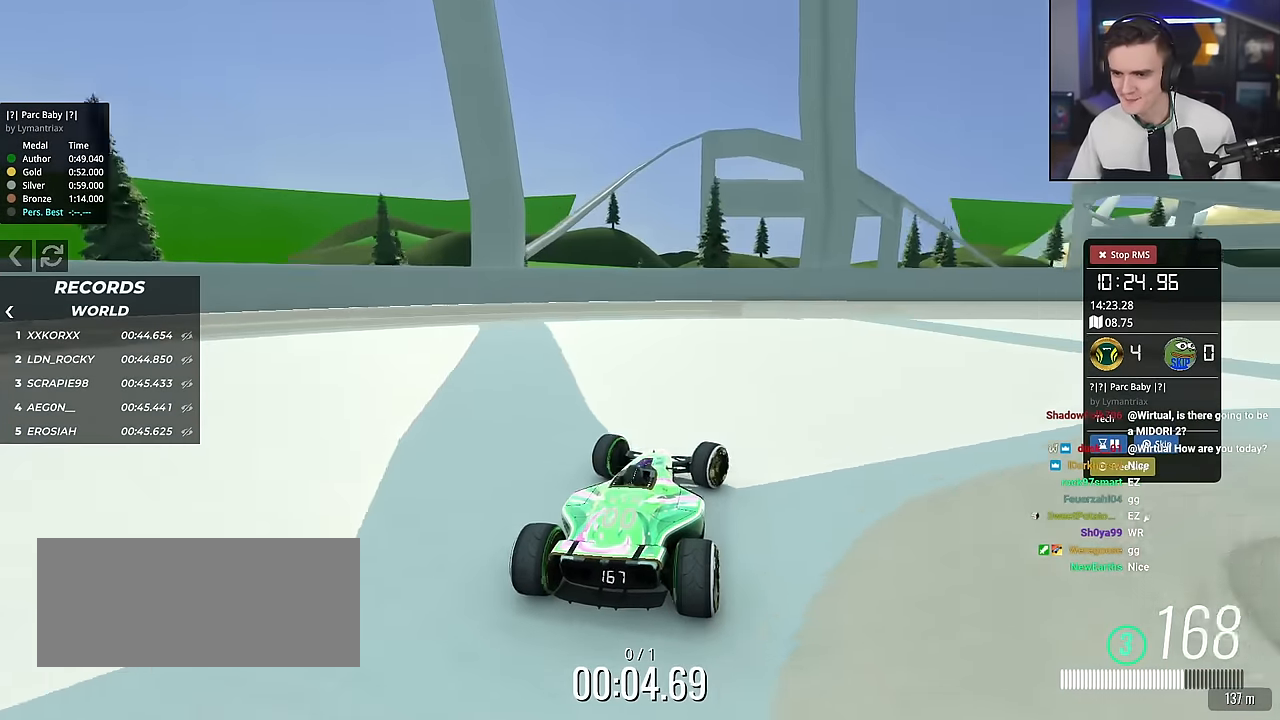
{"keys": ["right", "up"], "events": []}
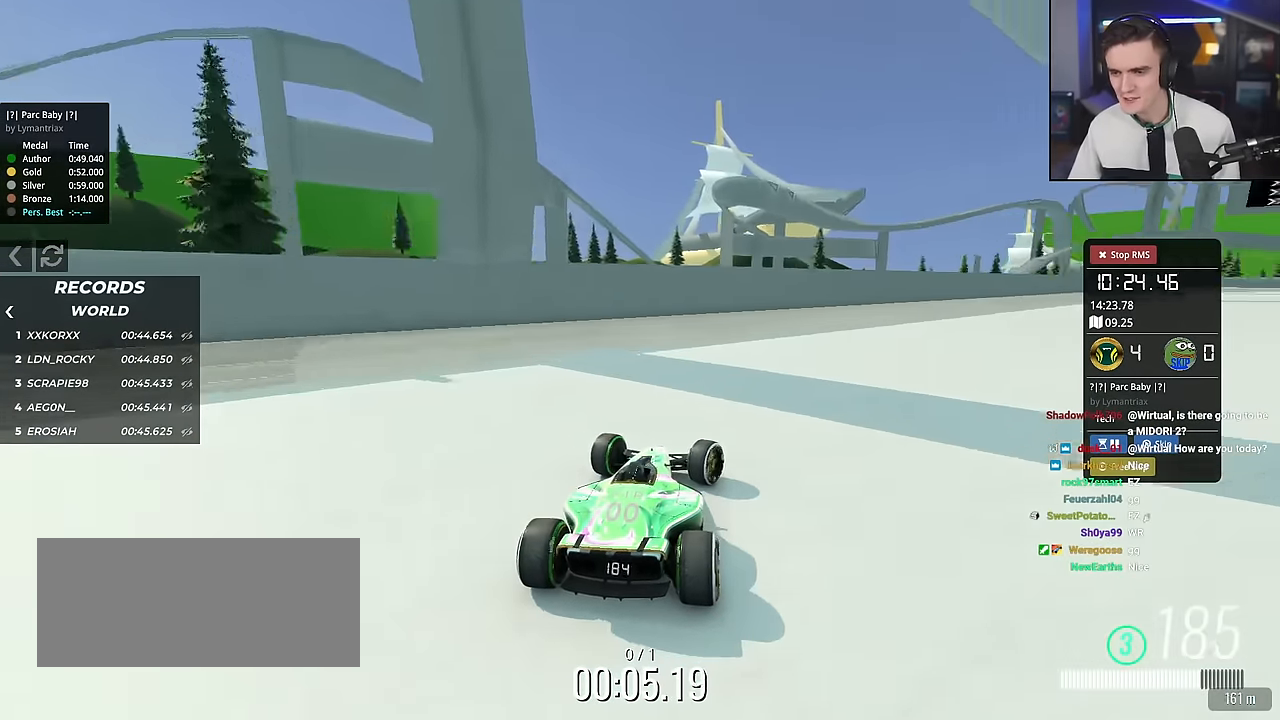
{"keys": ["right", "up"], "events": []}
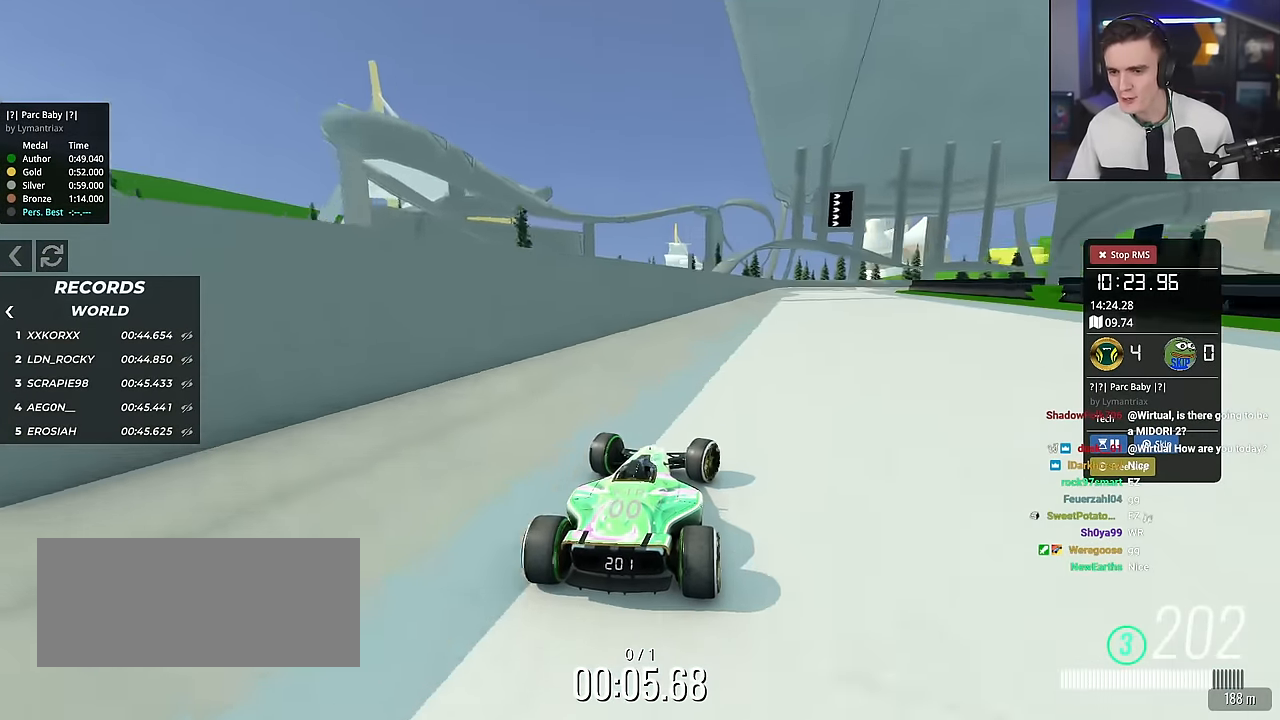
{"keys": ["up"], "events": [[183, "right", "up"], [284, "left", "down"], [467, "left", "up"]]}
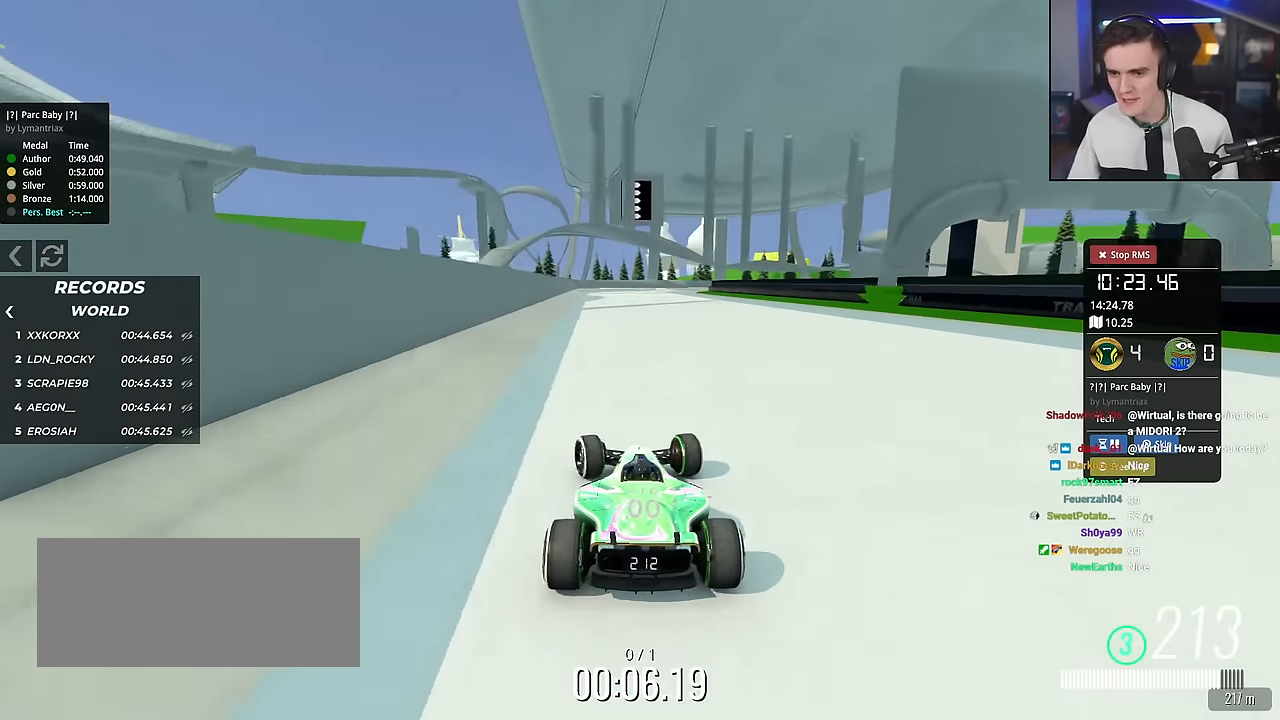
{"keys": ["up"], "events": [[51, "right", "down"], [101, "right", "up"], [234, "left", "down"], [334, "left", "up"]]}
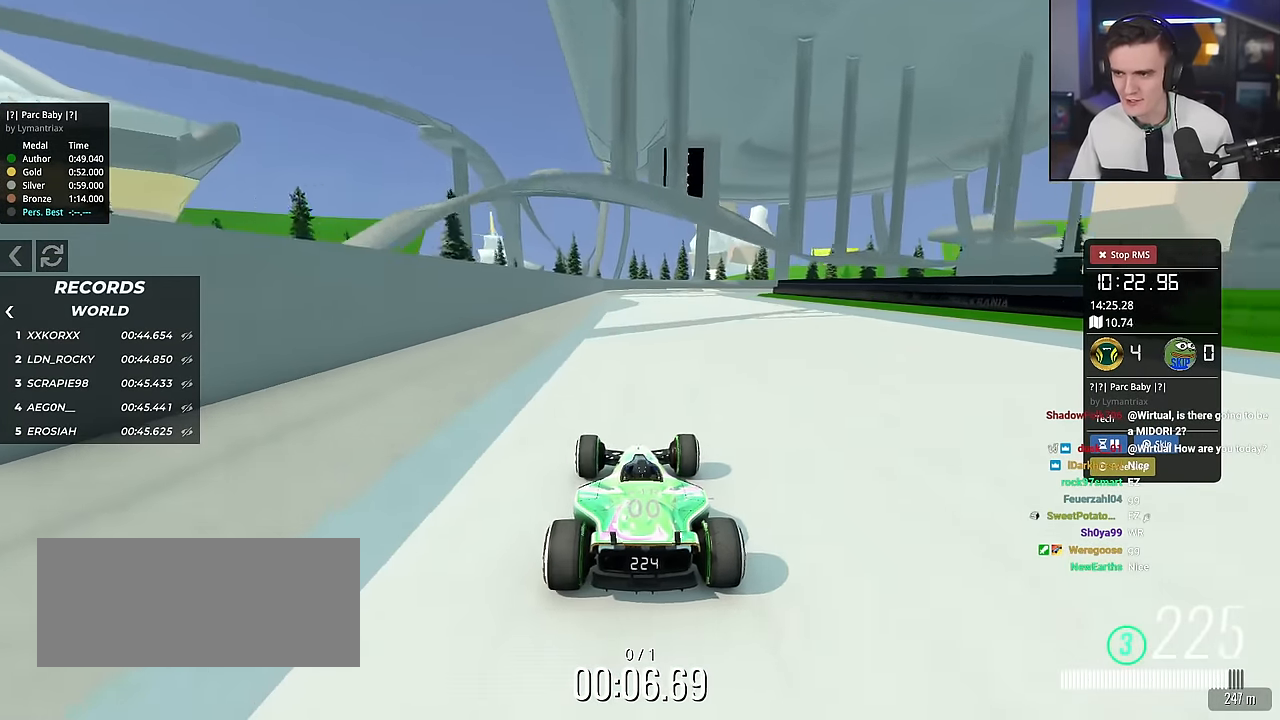
{"keys": ["up"], "events": []}
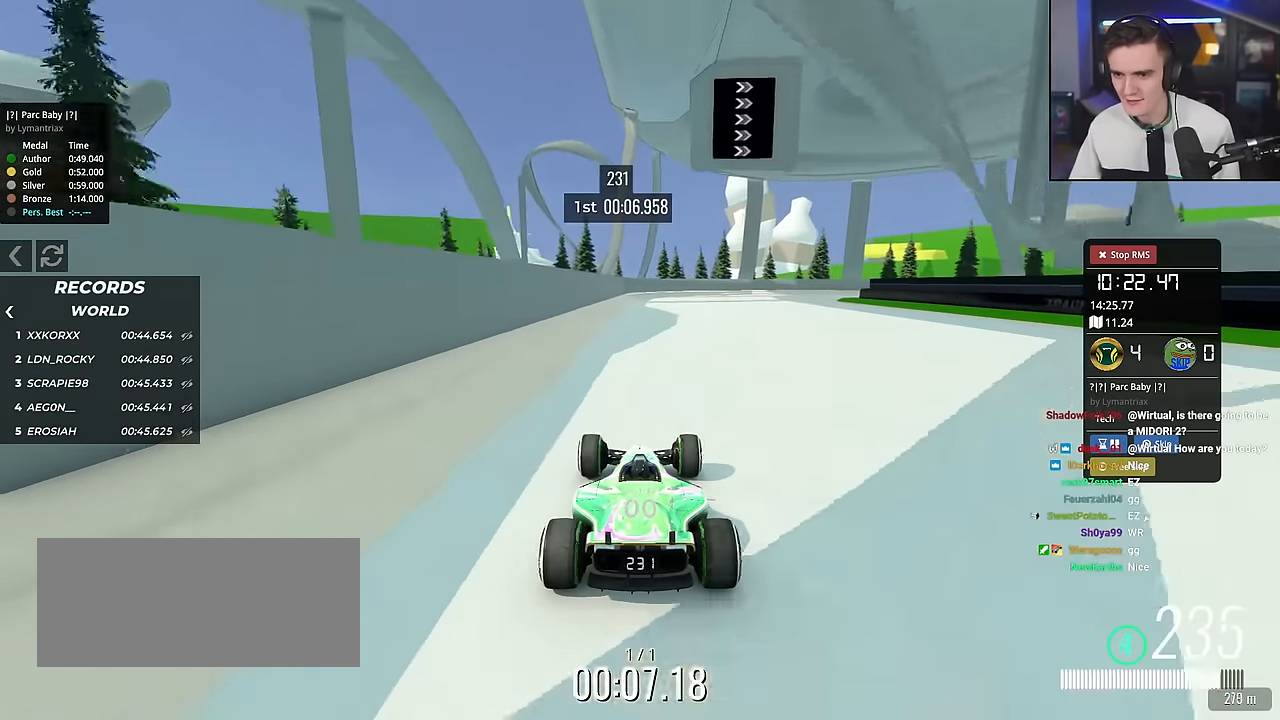
{"keys": ["brake", "up"], "events": [[34, "right", "down"], [234, "right", "up"], [284, "brake", "down"], [368, "right", "down"], [468, "right", "up"]]}
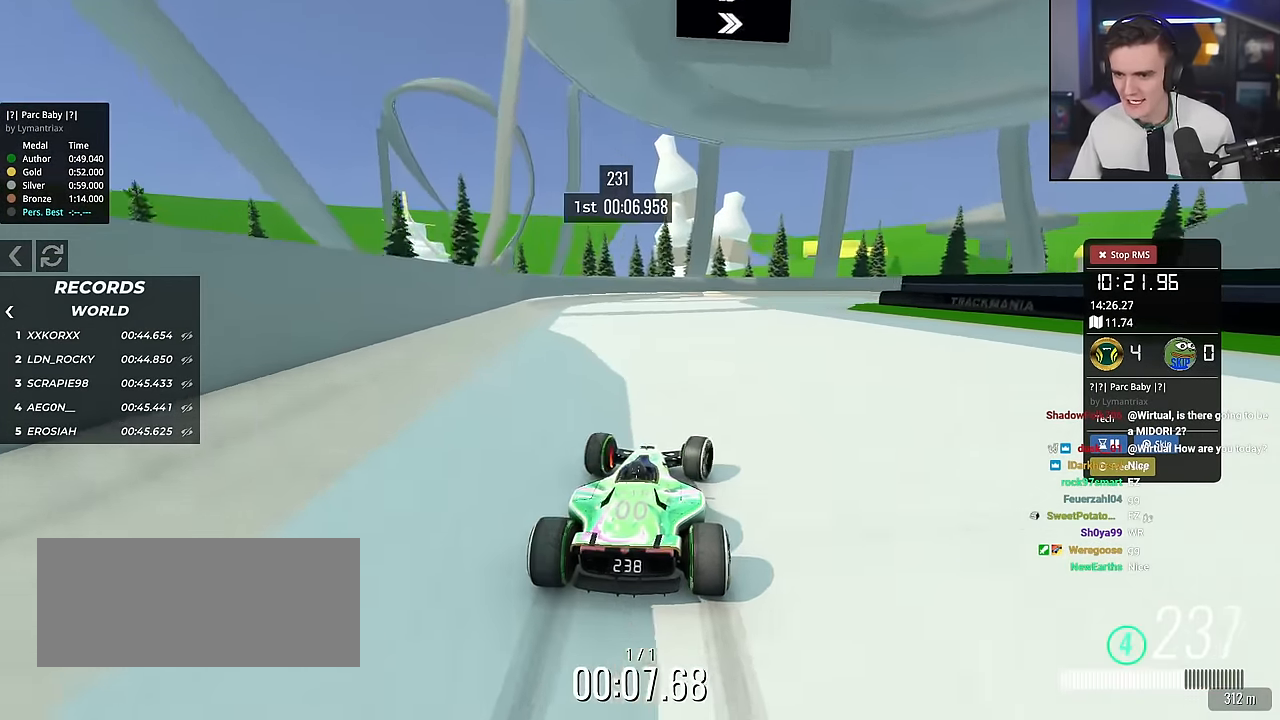
{"keys": ["brake", "right"], "events": [[50, "right", "down"], [434, "up", "up"]]}
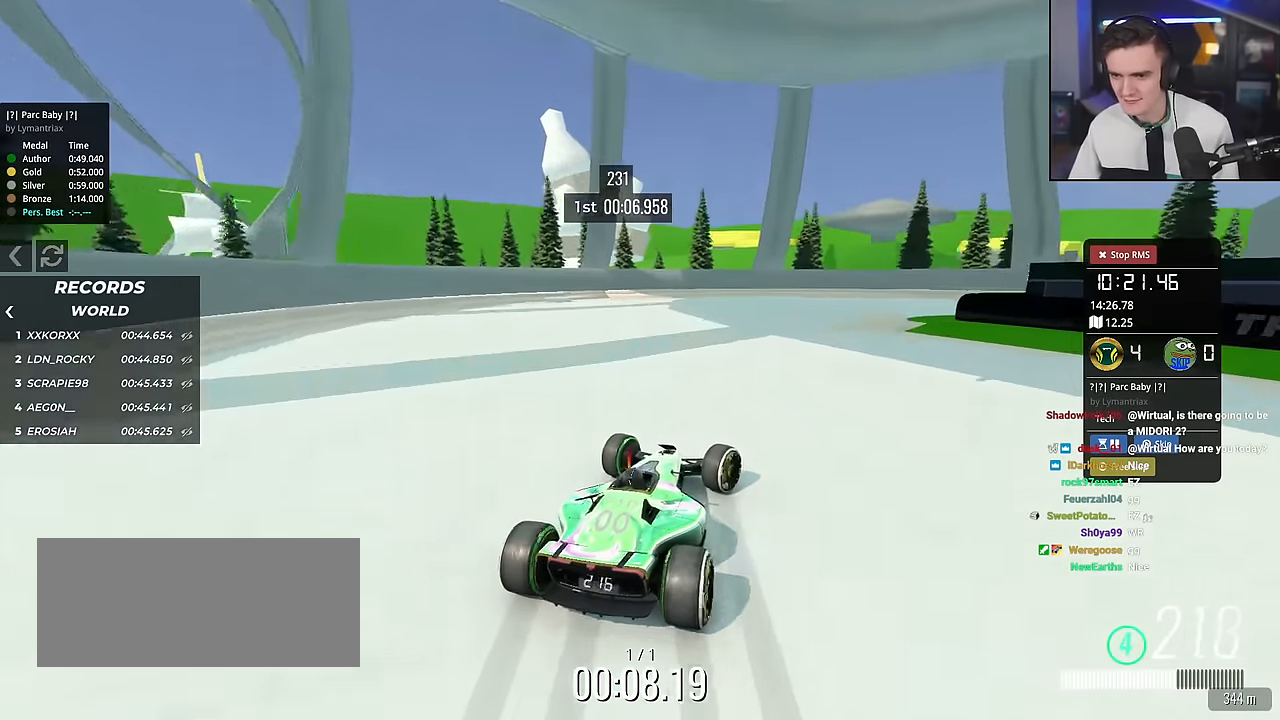
{"keys": ["right", "up"], "events": [[217, "brake", "up"], [501, "up", "down"]]}
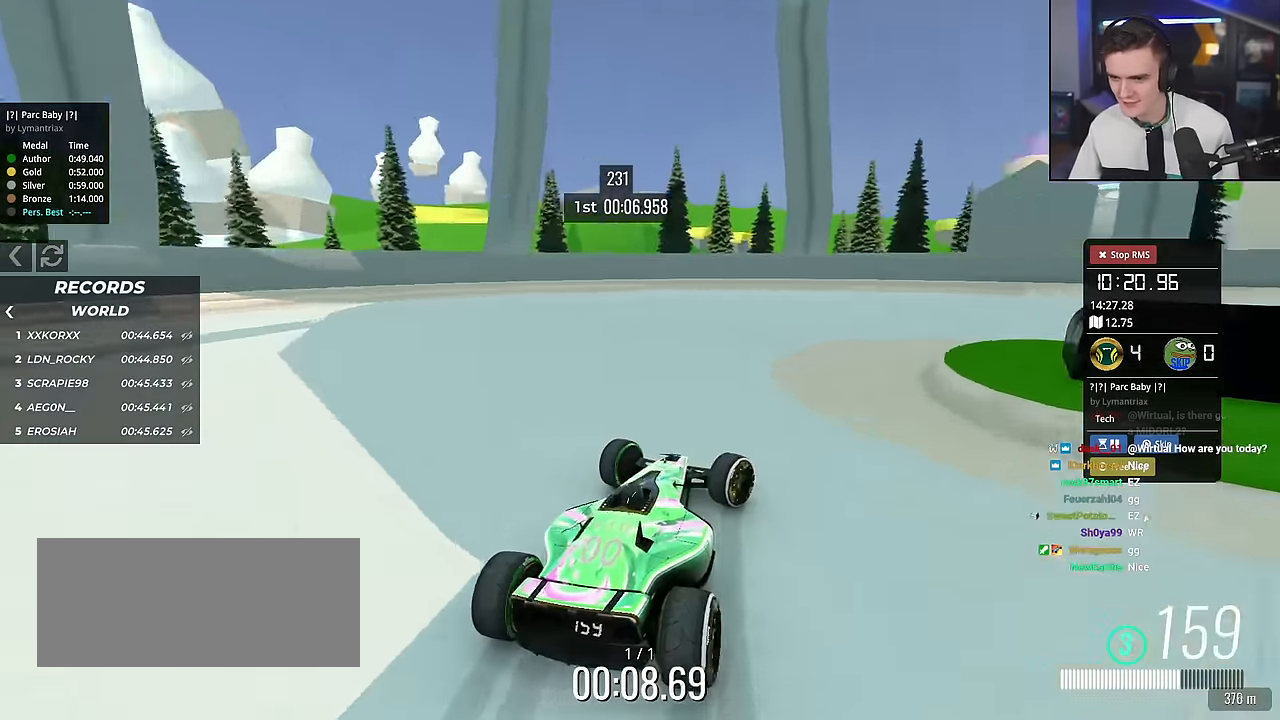
{"keys": ["right", "up"], "events": []}
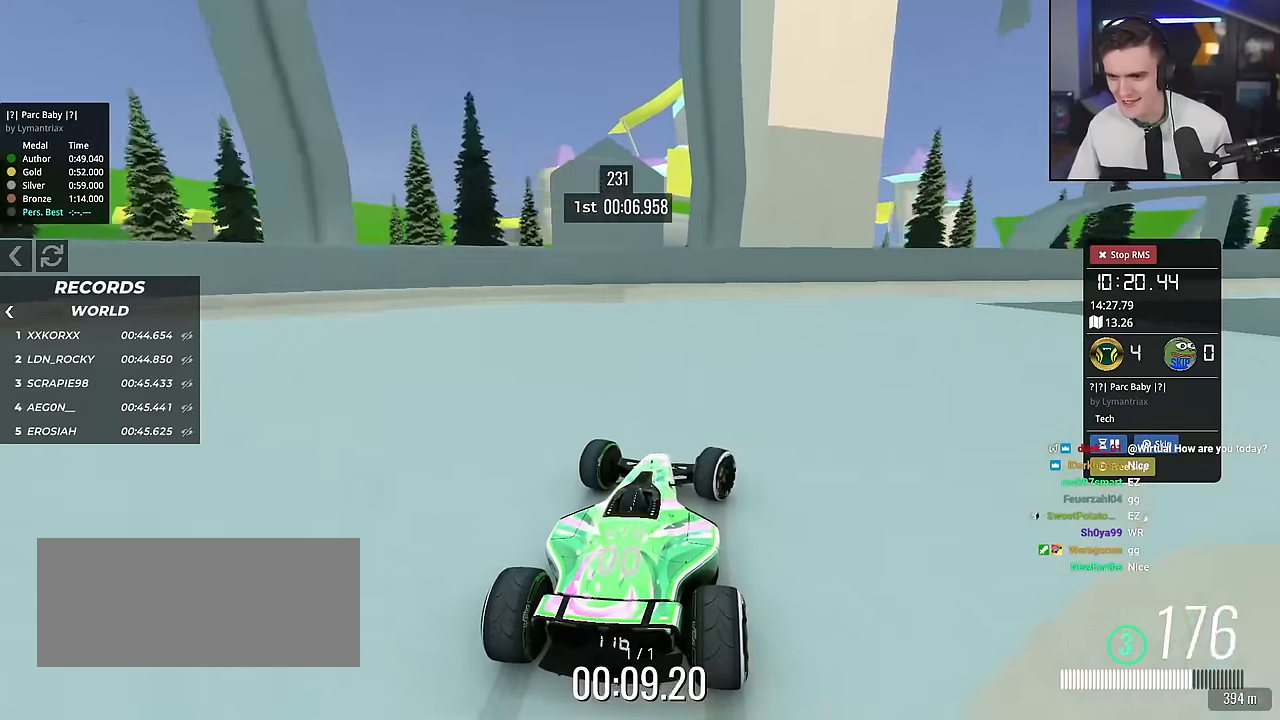
{"keys": ["right", "up"], "events": []}
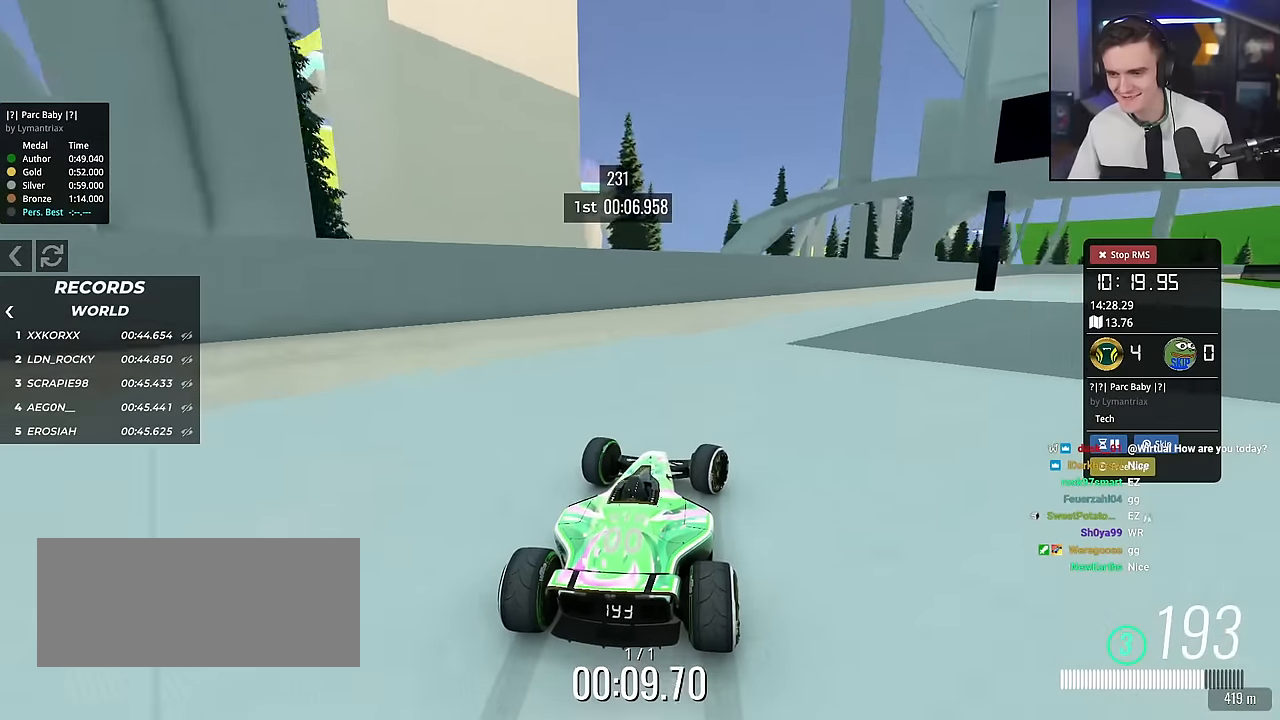
{"keys": ["right", "up"], "events": []}
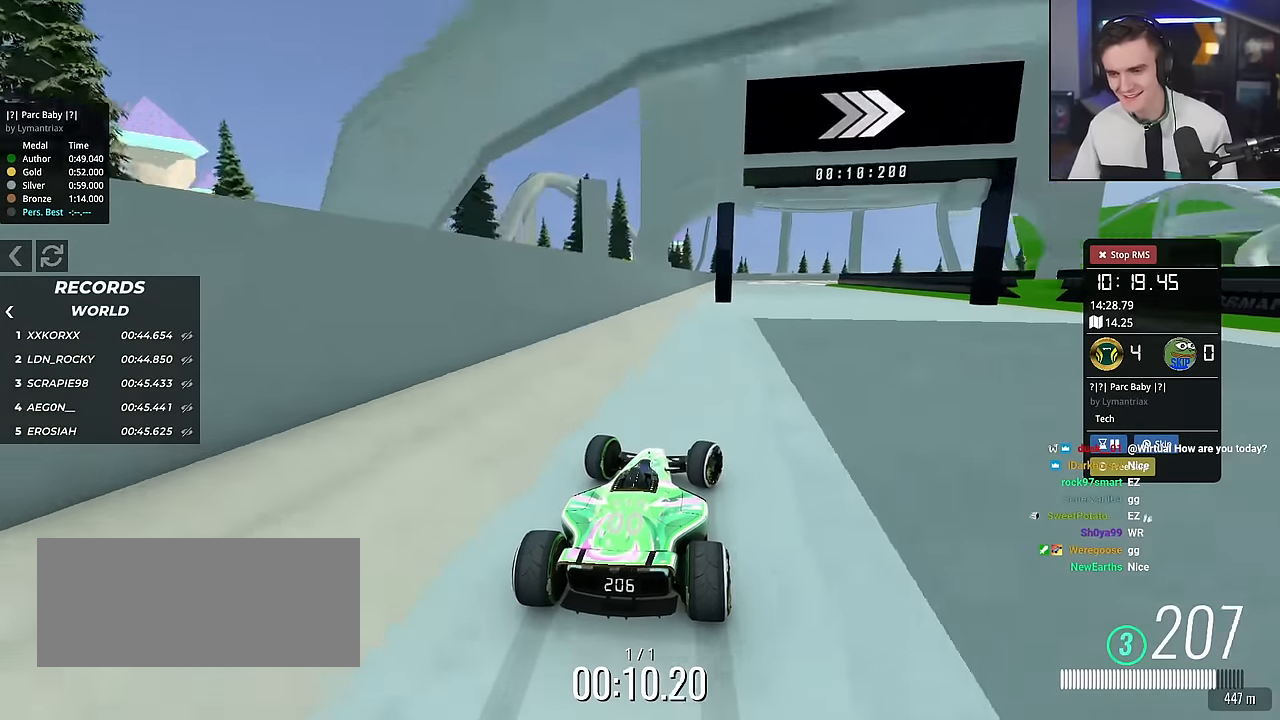
{"keys": ["up"], "events": [[117, "right", "up"], [217, "left", "down"], [351, "left", "up"]]}
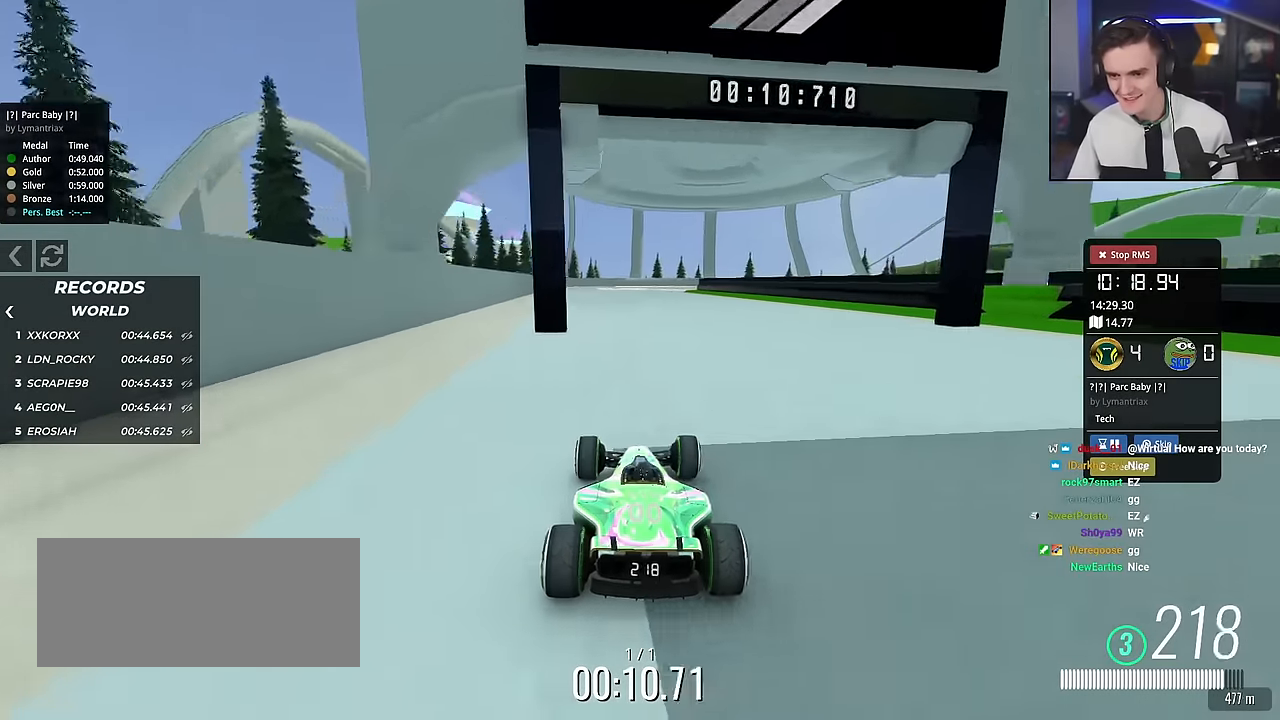
{"keys": ["up"], "events": [[367, "left", "down"], [500, "left", "up"]]}
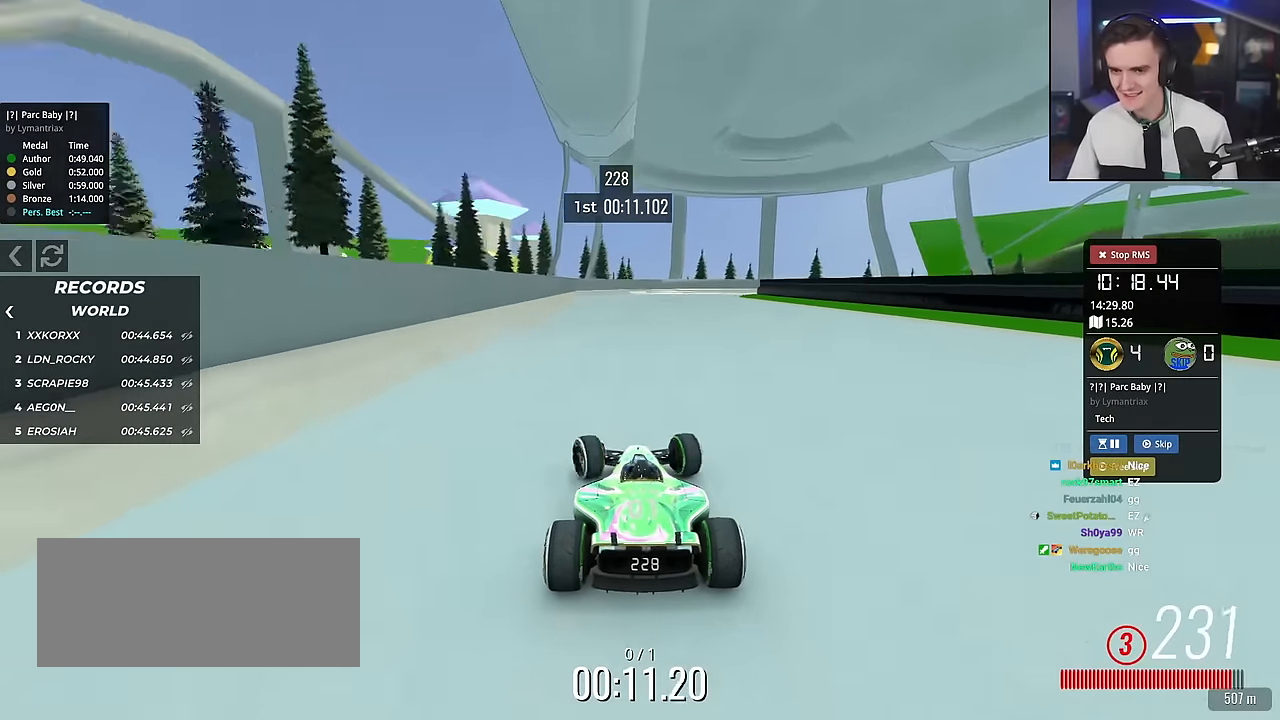
{"keys": ["right", "up"], "events": [[334, "right", "down"]]}
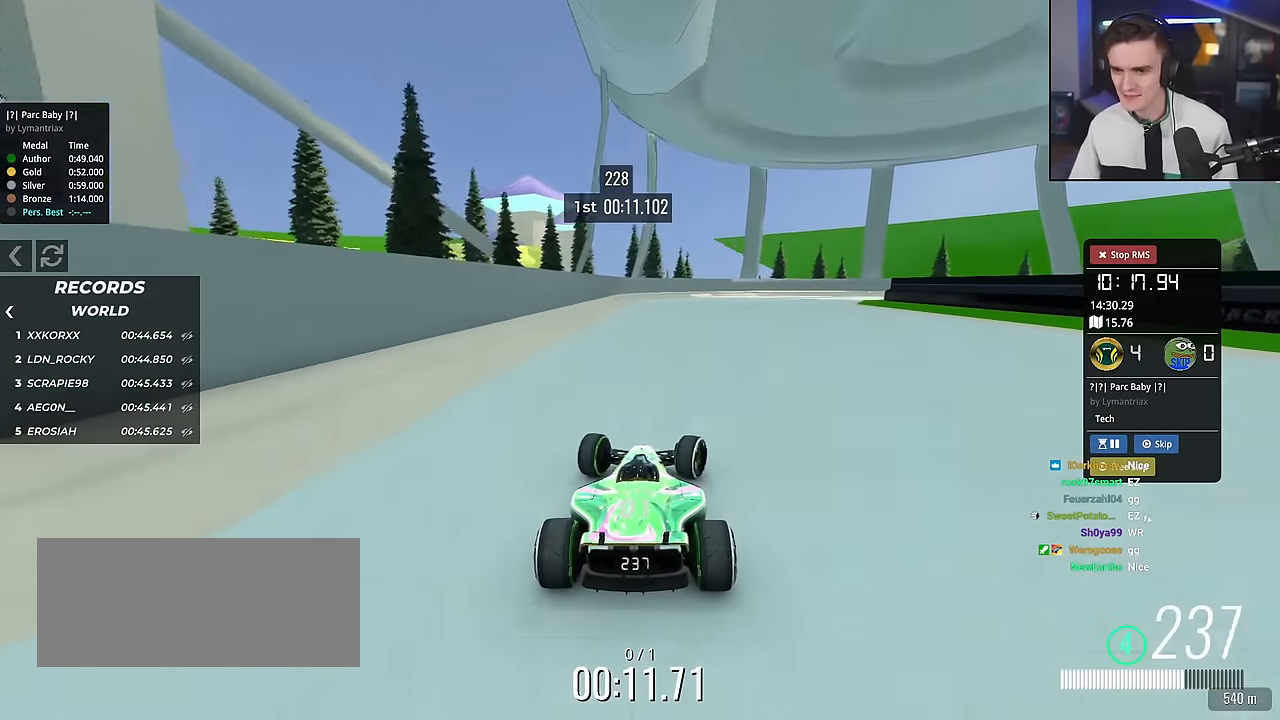
{"keys": ["brake", "right", "up"], "events": [[67, "right", "up"], [117, "brake", "down"], [117, "right", "down"]]}
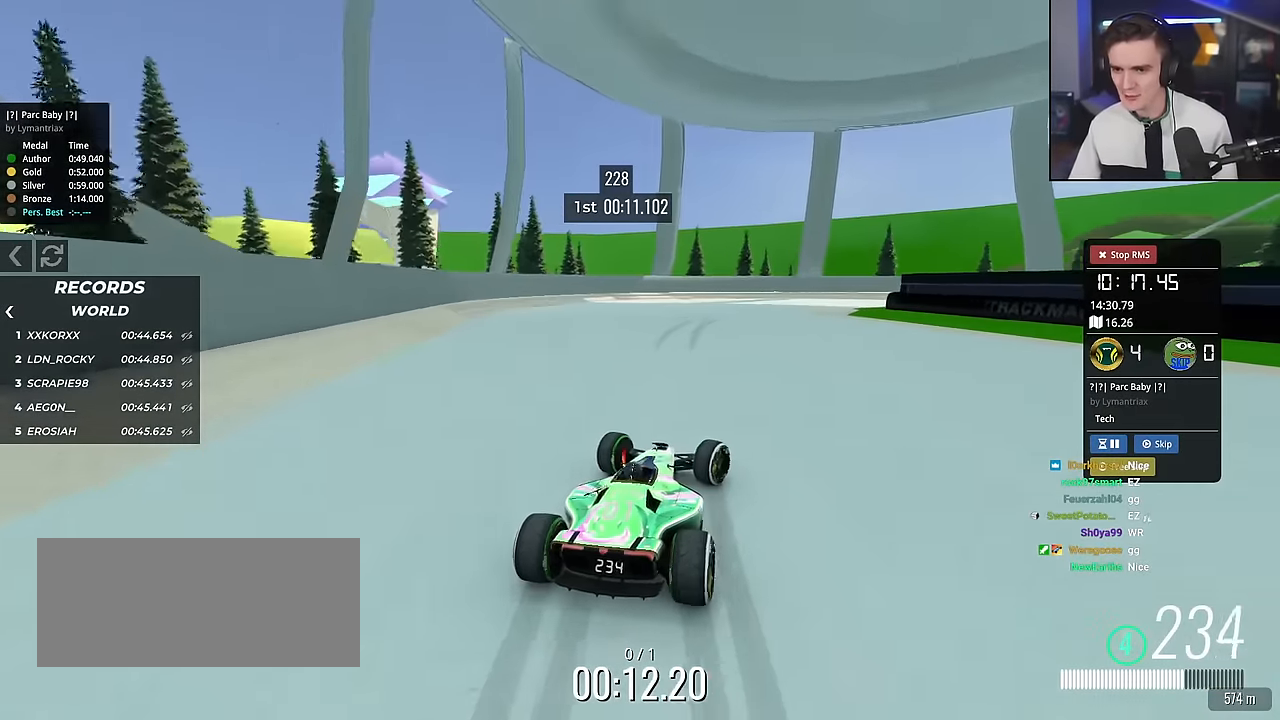
{"keys": ["brake", "right"], "events": [[284, "up", "up"]]}
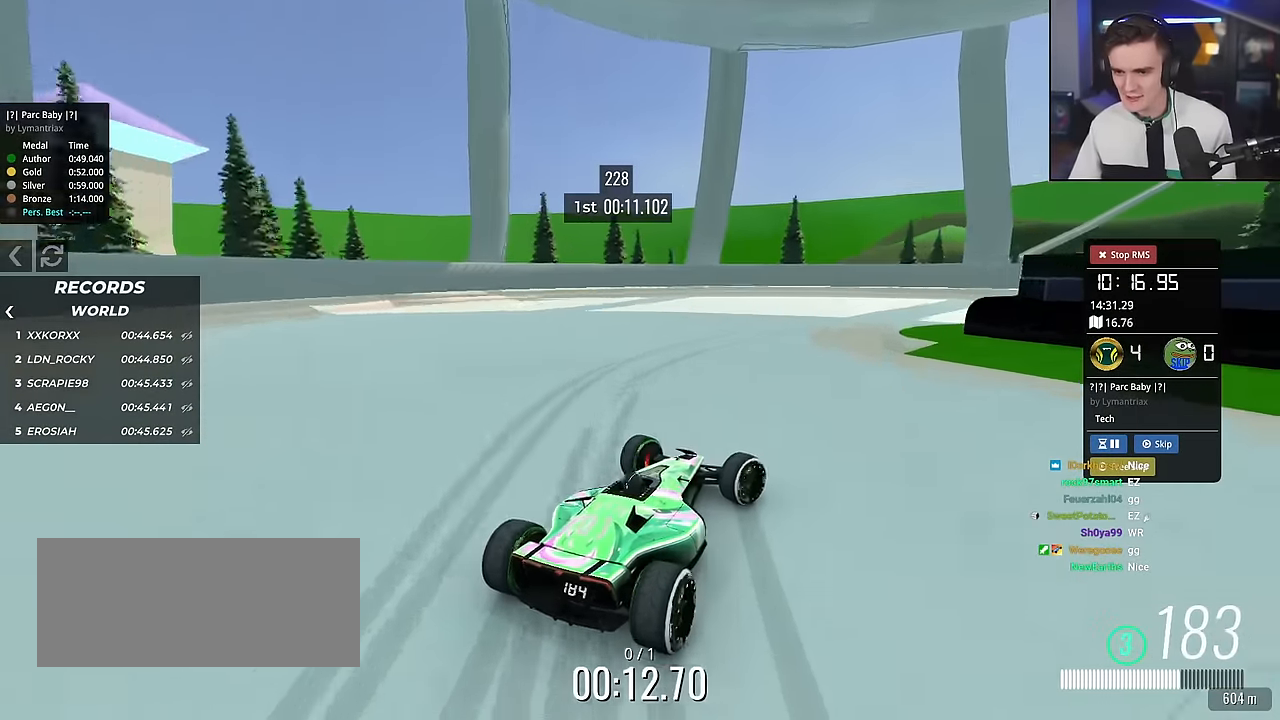
{"keys": ["right", "up"], "events": [[17, "up", "down"], [100, "brake", "up"], [100, "up", "up"], [200, "up", "down"]]}
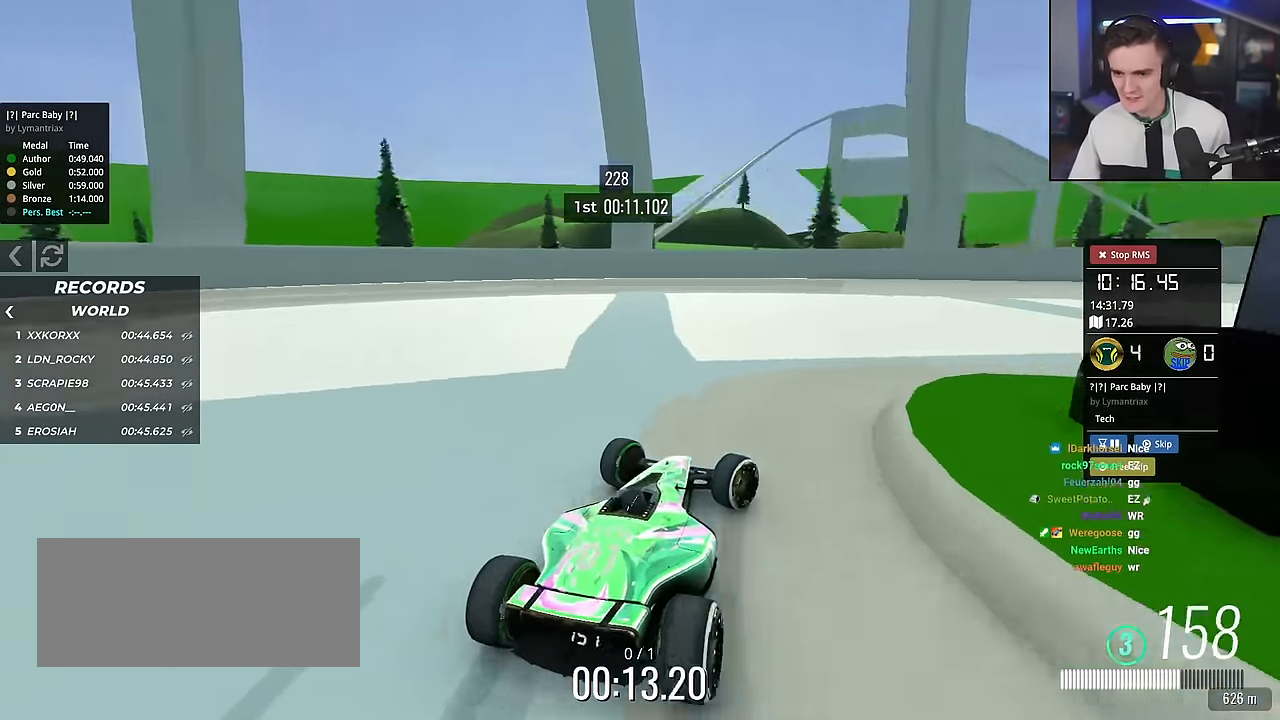
{"keys": ["right", "up"], "events": []}
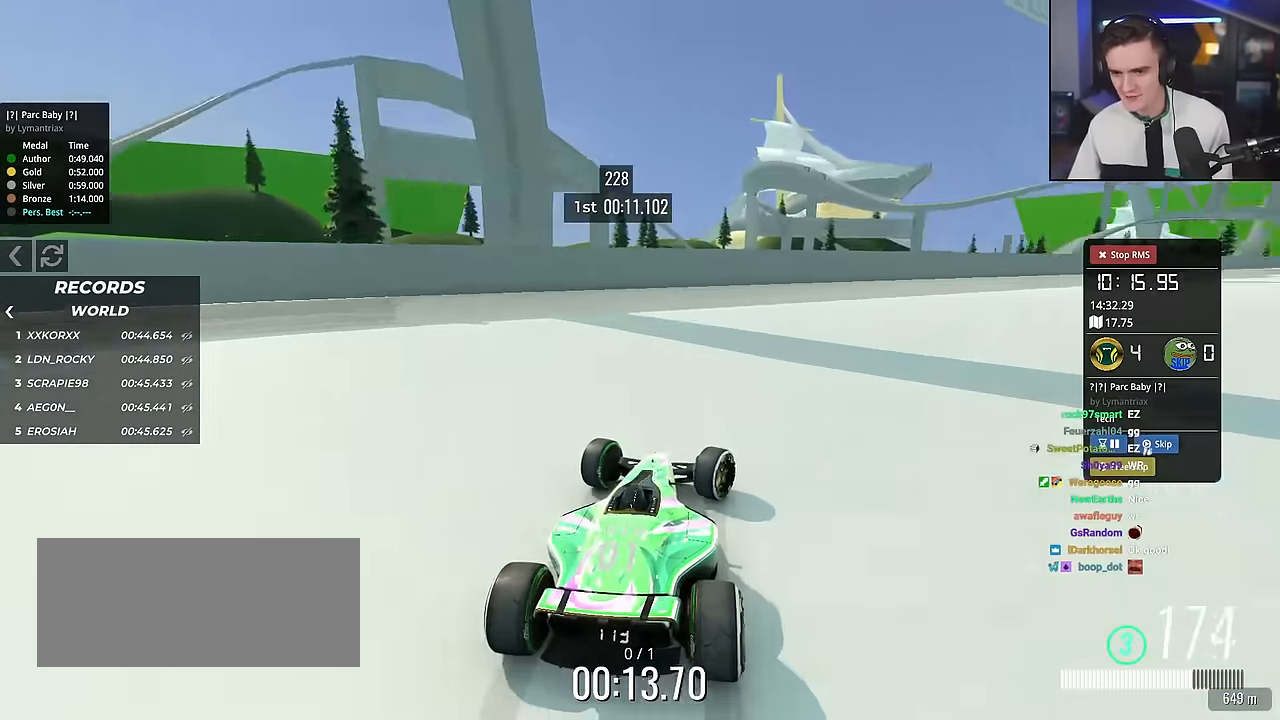
{"keys": ["up"], "events": [[467, "right", "up"]]}
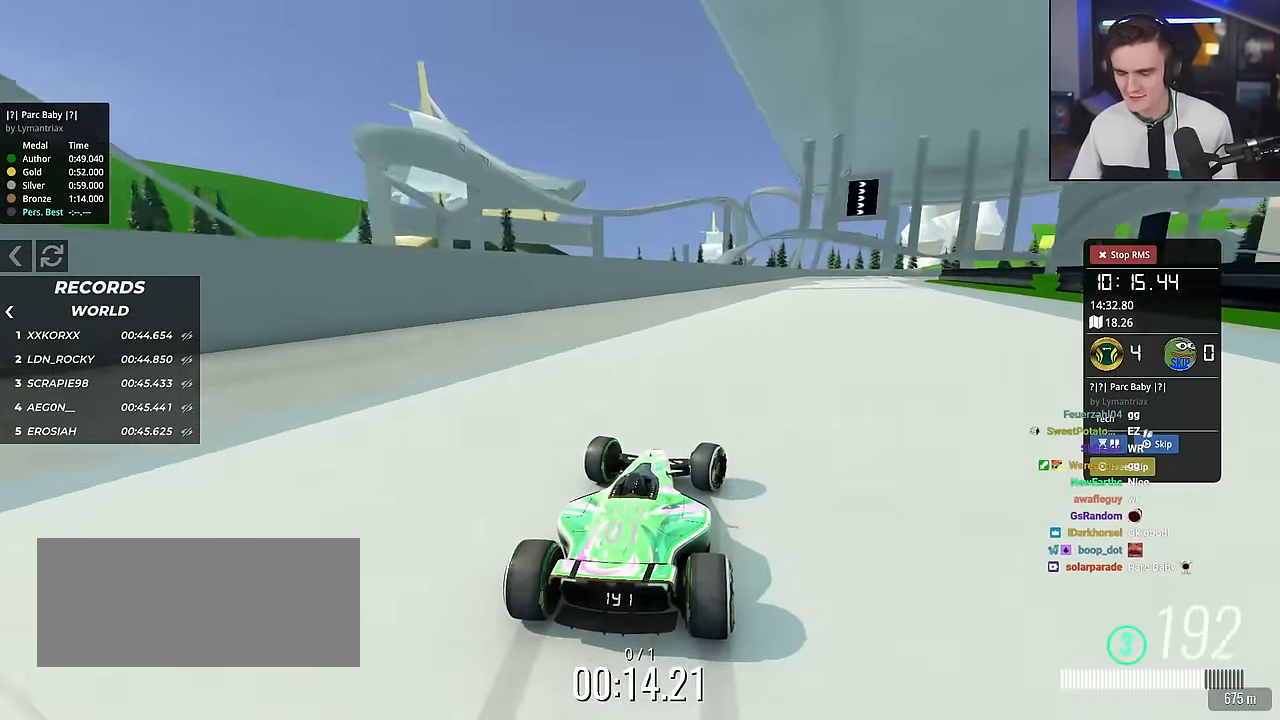
{"keys": ["up"], "events": [[384, "right", "down"], [484, "right", "up"]]}
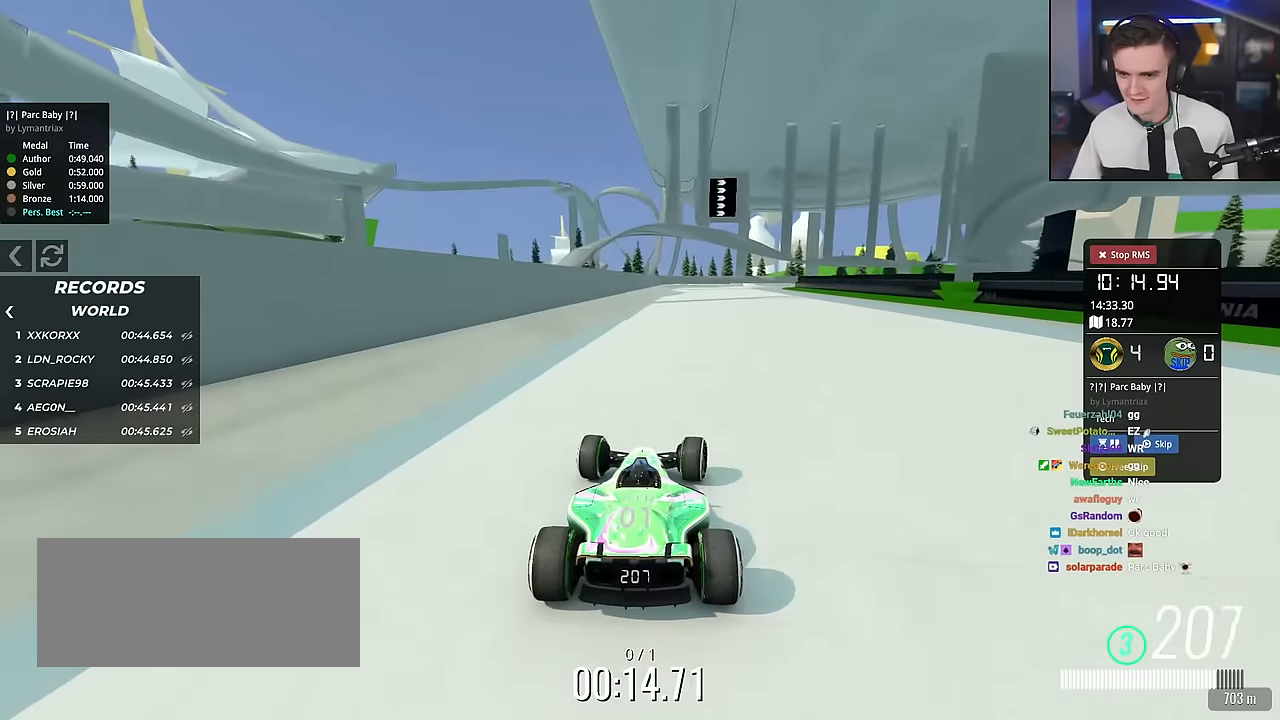
{"keys": ["up"], "events": []}
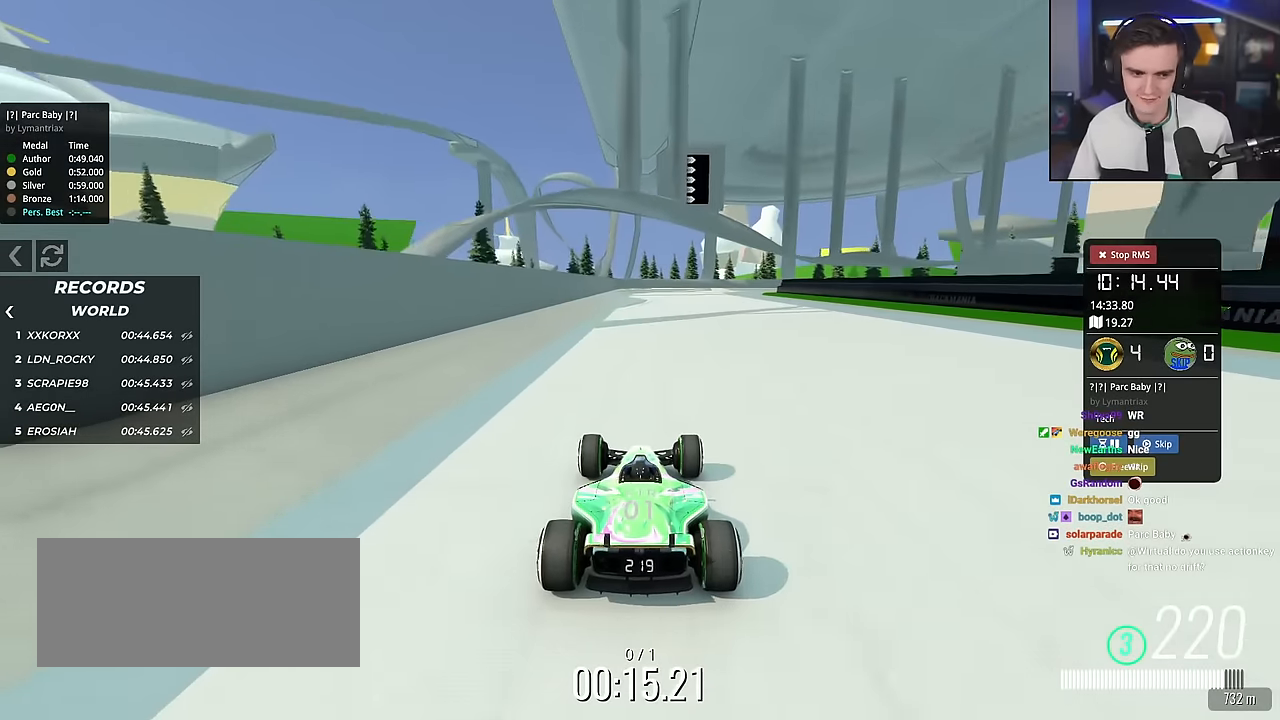
{"keys": ["up"], "events": [[367, "left", "down"], [467, "left", "up"]]}